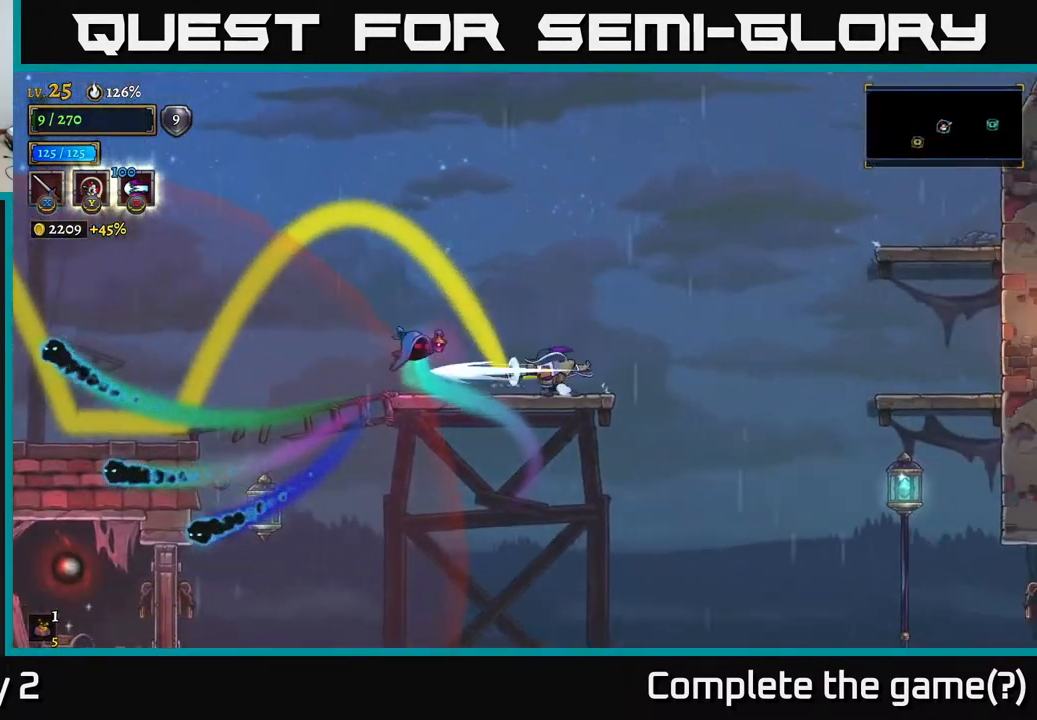
Gameplay with a controller (Xbox layout); each line is a JSON object with the inputs held at the frame after it. "events" lists button and stick changes between this image and that frame as [ms after this image, input, new state], when the widget could be followed in between.
{"buttons": [], "left_stick": "left", "right_stick": "center", "events": [[50, "X", "up"], [50, "left_stick", "center"], [300, "left_stick", "left"]]}
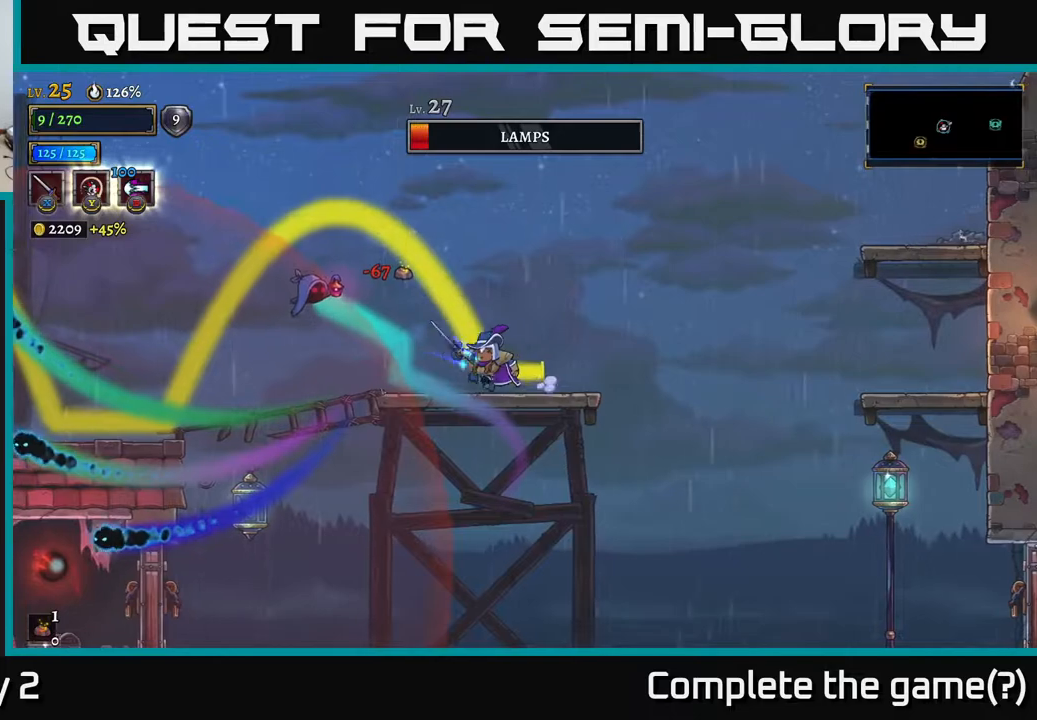
{"buttons": [], "left_stick": "right", "right_stick": "center", "events": [[150, "X", "down"], [167, "A", "down"], [317, "X", "up"], [400, "A", "up"], [400, "left_stick", "right"]]}
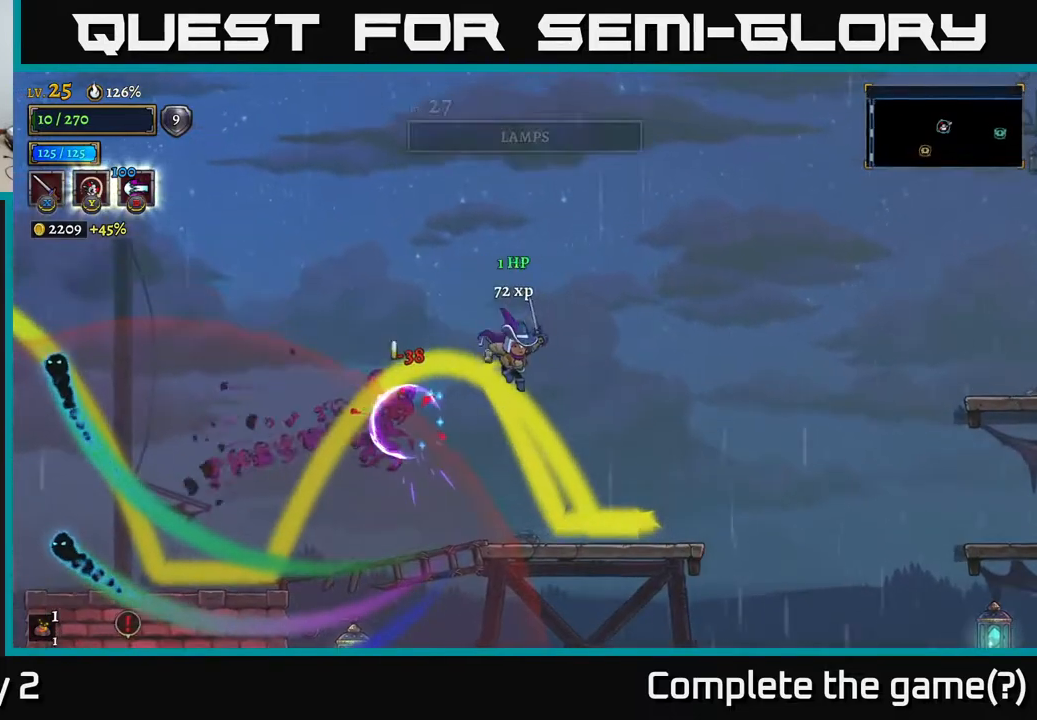
{"buttons": [], "left_stick": "left", "right_stick": "down-left", "events": [[433, "left_stick", "left"], [467, "right_stick", "down-left"]]}
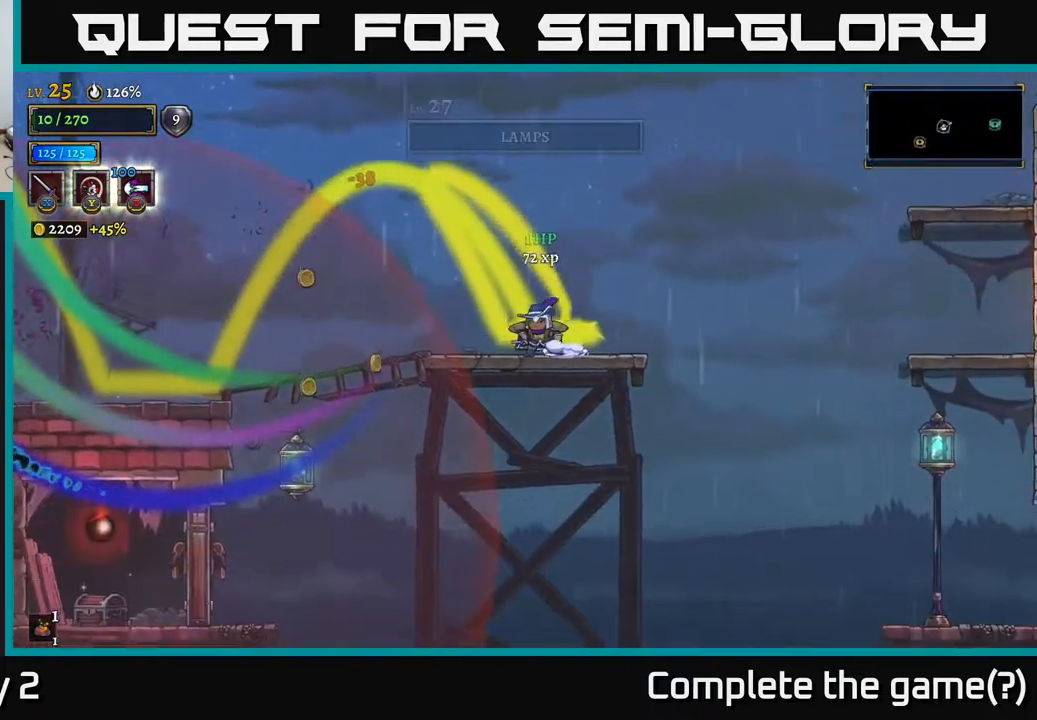
{"buttons": [], "left_stick": "left", "right_stick": "center", "events": [[100, "left_stick", "center"], [400, "left_stick", "left"], [400, "right_stick", "center"]]}
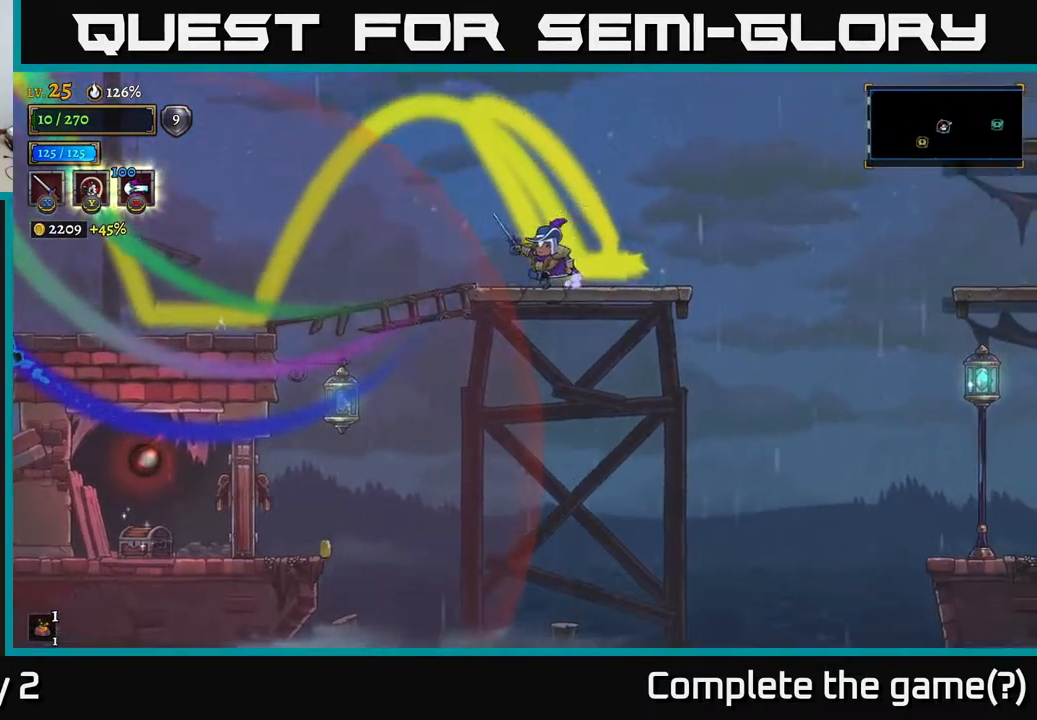
{"buttons": [], "left_stick": "left", "right_stick": "center", "events": []}
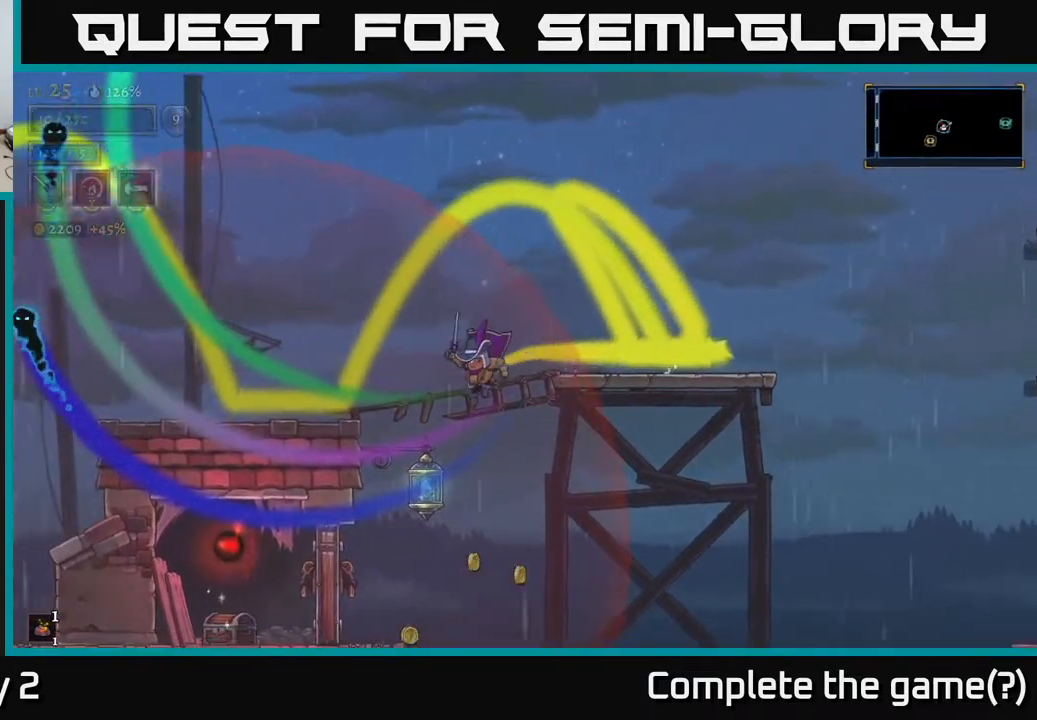
{"buttons": [], "left_stick": "left", "right_stick": "center", "events": [[67, "left_stick", "center"], [167, "left_stick", "left"], [233, "X", "down"], [383, "X", "up"]]}
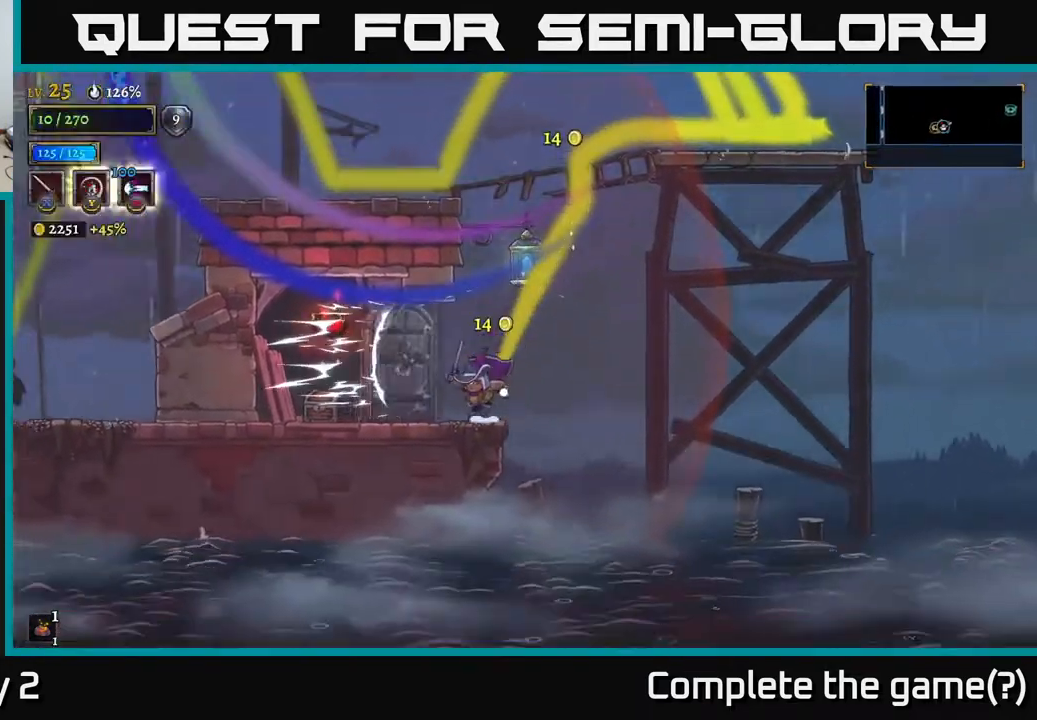
{"buttons": [], "left_stick": "up-left", "right_stick": "center", "events": [[200, "L2", "down"], [417, "L2", "up"], [417, "left_stick", "up-left"]]}
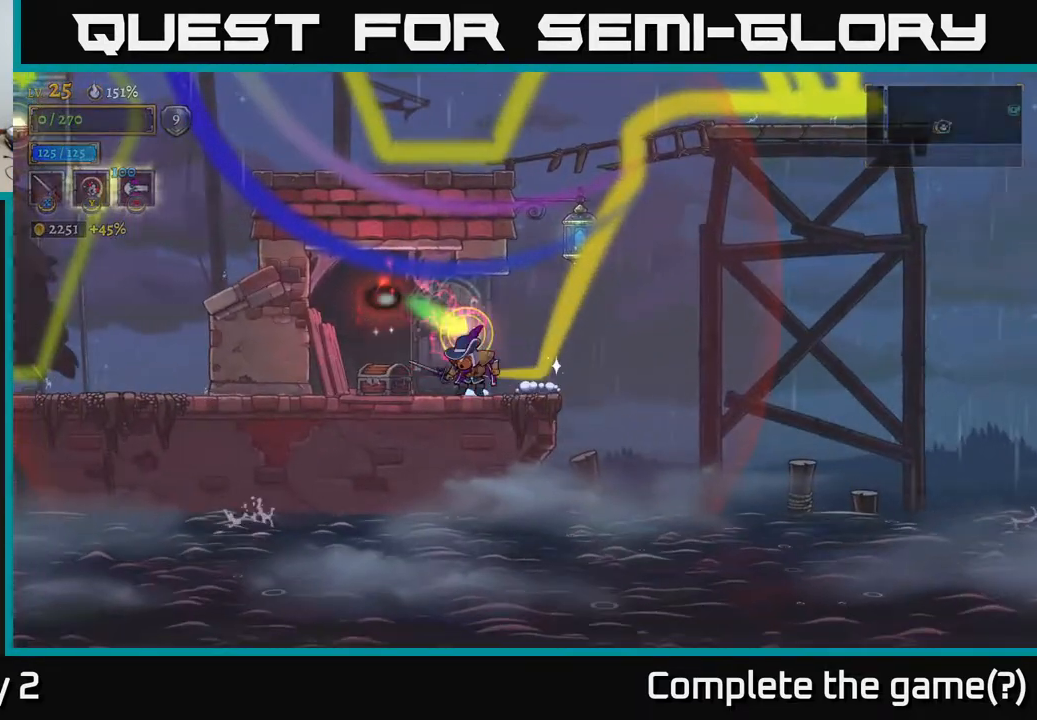
{"buttons": [], "left_stick": "up-left", "right_stick": "center", "events": [[117, "L2", "down"], [250, "L2", "up"], [350, "L1", "down"], [450, "L1", "up"]]}
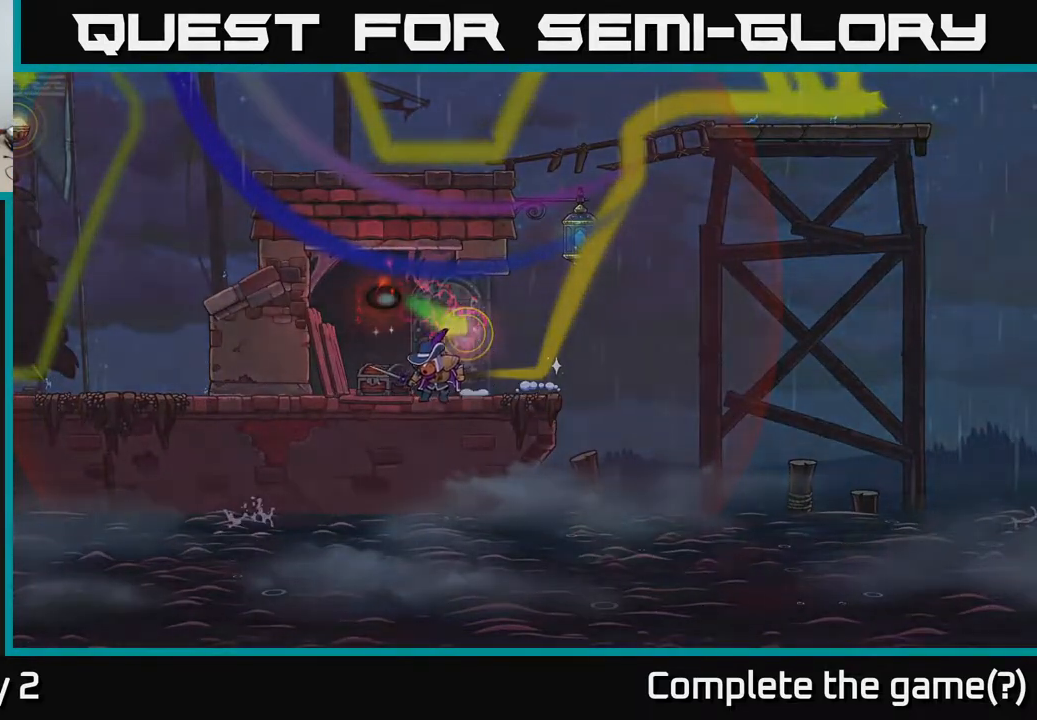
{"buttons": ["Y"], "left_stick": "center", "right_stick": "center", "events": [[83, "left_stick", "center"], [167, "Y", "down"], [217, "Y", "up"], [300, "Y", "down"], [333, "Y", "up"], [450, "Y", "down"]]}
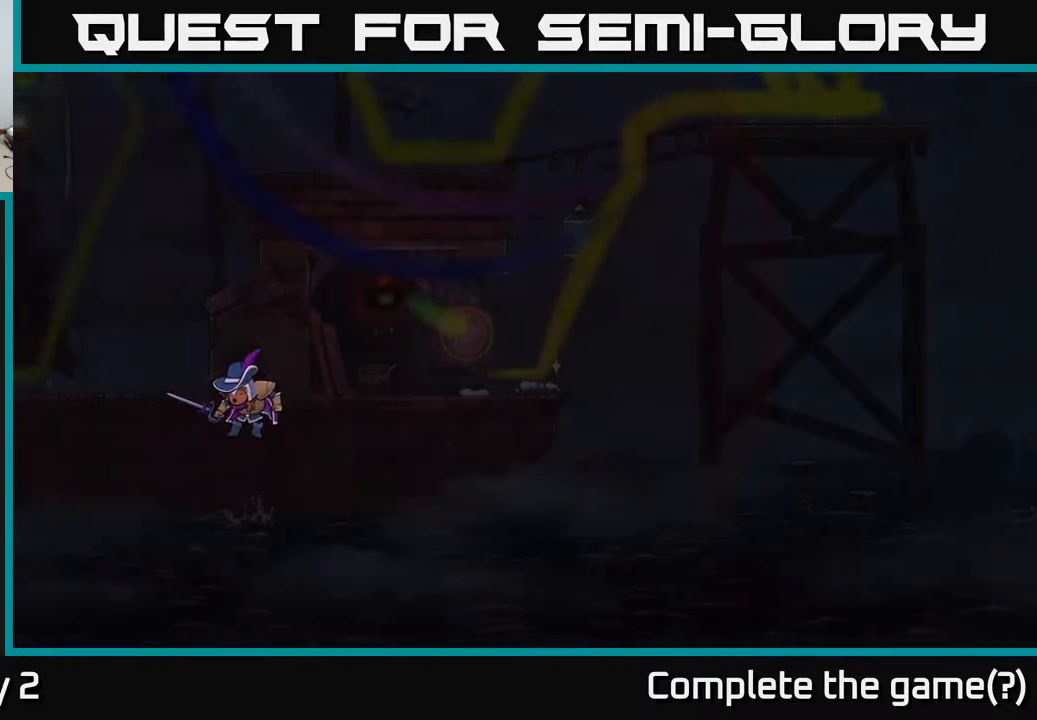
{"buttons": [], "left_stick": "center", "right_stick": "center", "events": [[17, "Y", "up"]]}
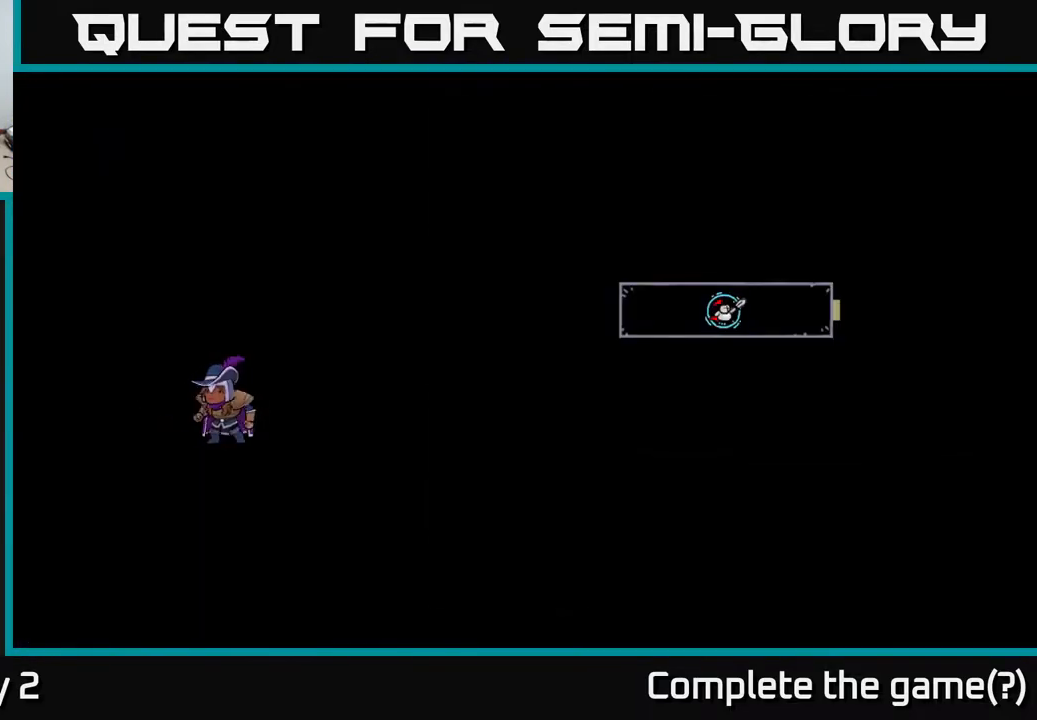
{"buttons": [], "left_stick": "center", "right_stick": "center", "events": [[367, "Y", "down"], [417, "Y", "up"]]}